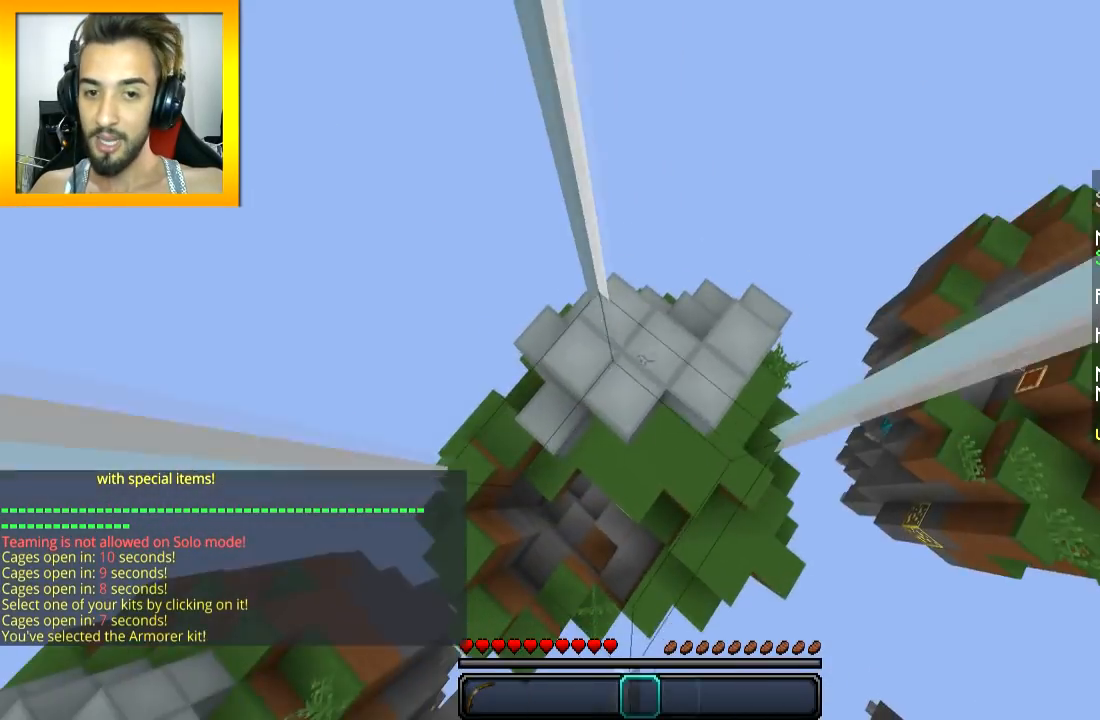
Gameplay with keyboard and mouse; each line is a JSON object with the keys and mouse buttons held at the frame after it. "events" lists presses ("down") and releases ("up") of "a", "d", "s", "space", "w", "mouse_left" and "mouse_right" between this image and that frame as [ms after this image, input, new state], when the widget could be followed in between. "mouse_left", "mouse_right" = the "left", "right" buttons of the "mouse" list. No other keys are recorded. Fast repeated clicks can show as one long hold. Mouse movement is not recorded.
{"keys": ["s"], "mouse": [], "events": [[300, "mouse_left", "down"], [300, "mouse_right", "down"], [350, "mouse_left", "up"], [400, "mouse_left", "down"], [467, "mouse_left", "up"], [467, "mouse_right", "up"]]}
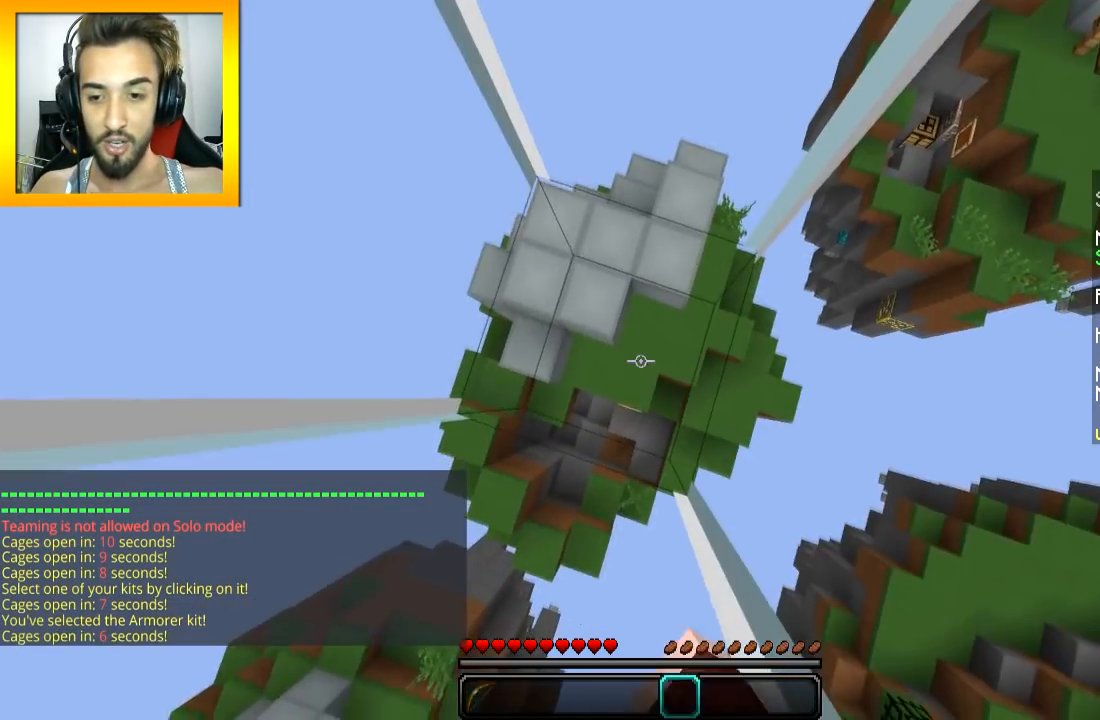
{"keys": ["a"], "mouse": ["left", "right"], "events": [[50, "mouse_left", "down"], [50, "mouse_right", "down"], [167, "mouse_left", "up"], [167, "mouse_right", "up"], [167, "s", "up"], [501, "a", "down"], [501, "mouse_left", "down"], [501, "mouse_right", "down"]]}
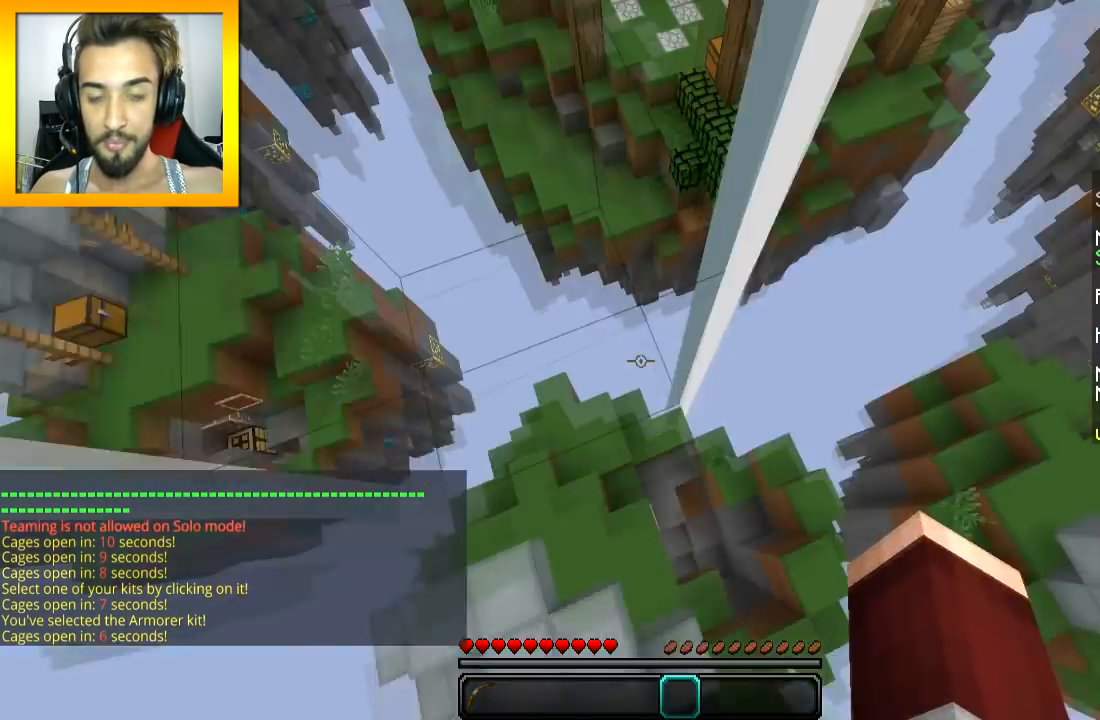
{"keys": [], "mouse": ["left", "right"], "events": [[166, "a", "up"], [166, "mouse_left", "up"], [166, "mouse_right", "up"], [200, "mouse_left", "down"], [350, "mouse_right", "down"], [400, "mouse_left", "up"], [400, "mouse_right", "up"], [450, "mouse_left", "down"], [450, "mouse_right", "down"]]}
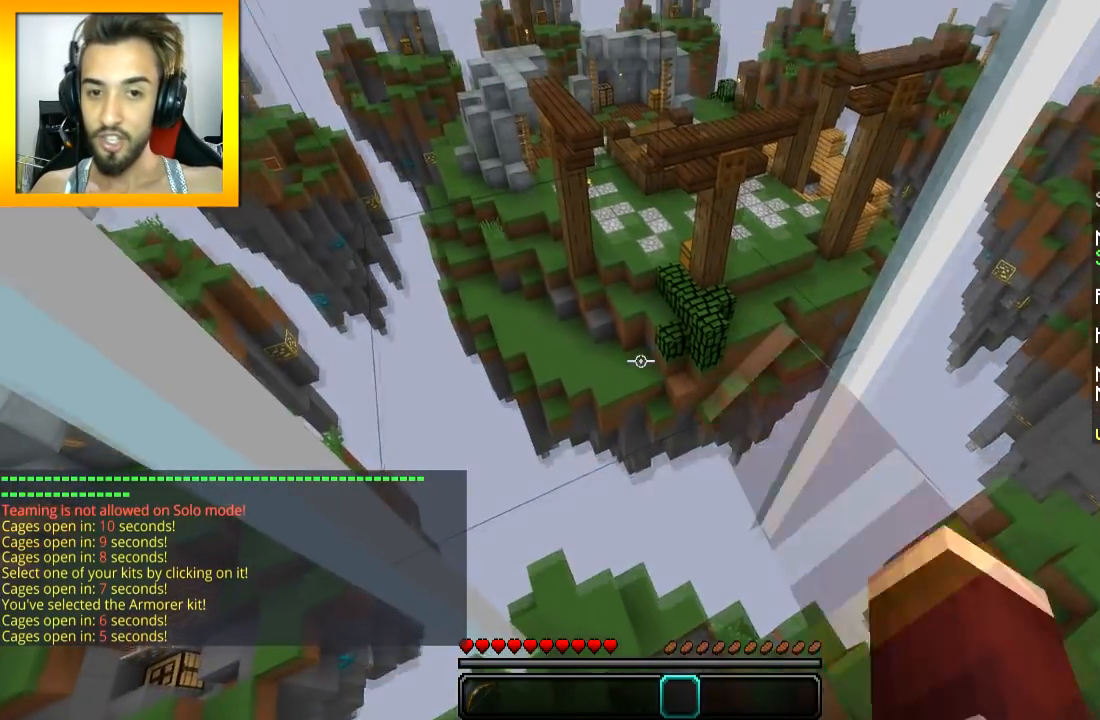
{"keys": [], "mouse": [], "events": [[17, "mouse_left", "up"], [17, "mouse_right", "up"], [50, "mouse_left", "down"], [50, "mouse_right", "down"], [167, "mouse_left", "up"], [167, "mouse_right", "up"], [200, "mouse_left", "down"], [200, "mouse_right", "down"], [267, "mouse_left", "up"], [267, "mouse_right", "up"], [350, "mouse_left", "down"], [350, "mouse_right", "down"], [417, "mouse_left", "up"], [417, "mouse_right", "up"]]}
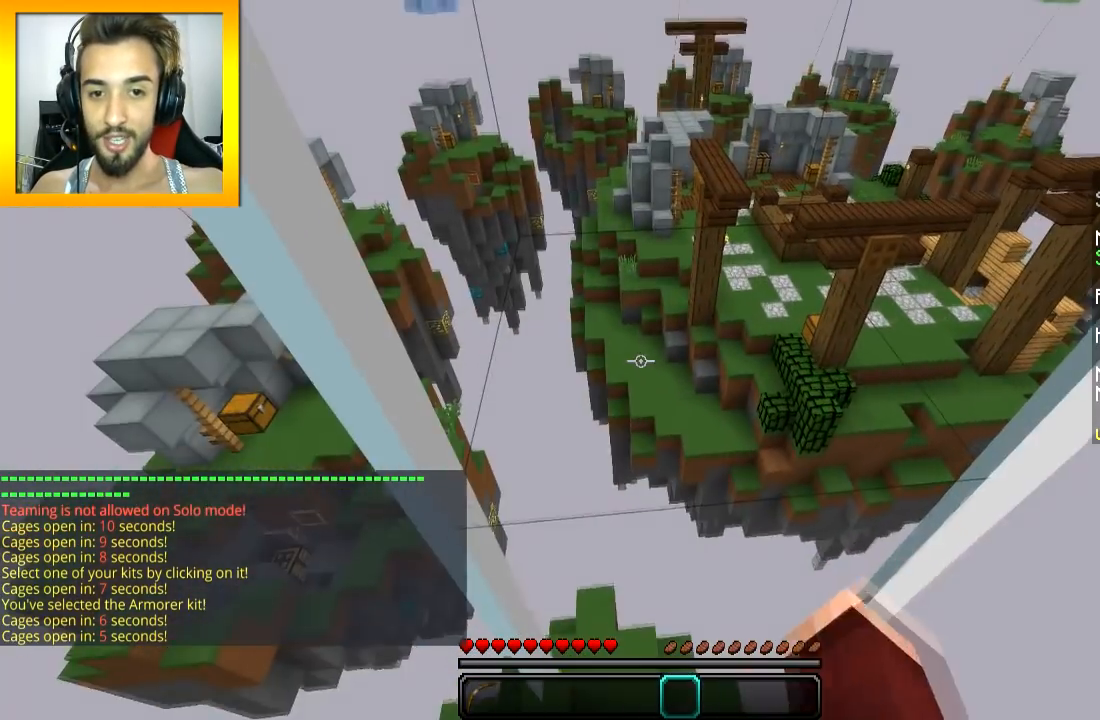
{"keys": ["d"], "mouse": [], "events": [[250, "s", "down"], [350, "d", "down"], [417, "s", "up"]]}
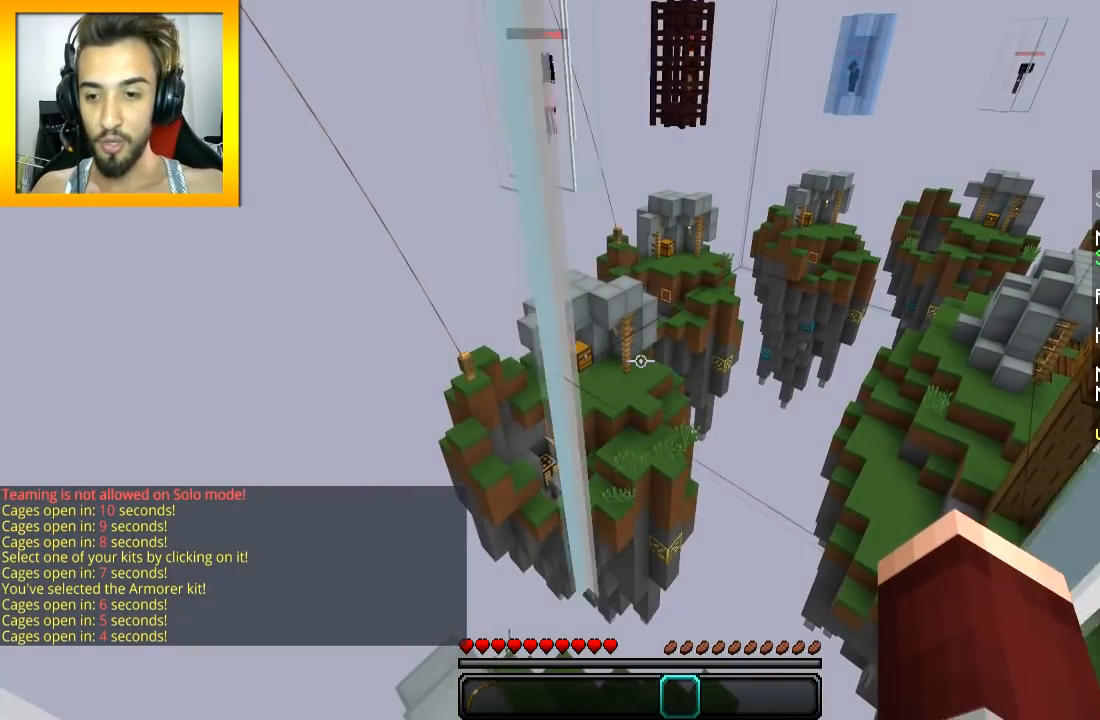
{"keys": [], "mouse": [], "events": [[34, "d", "up"]]}
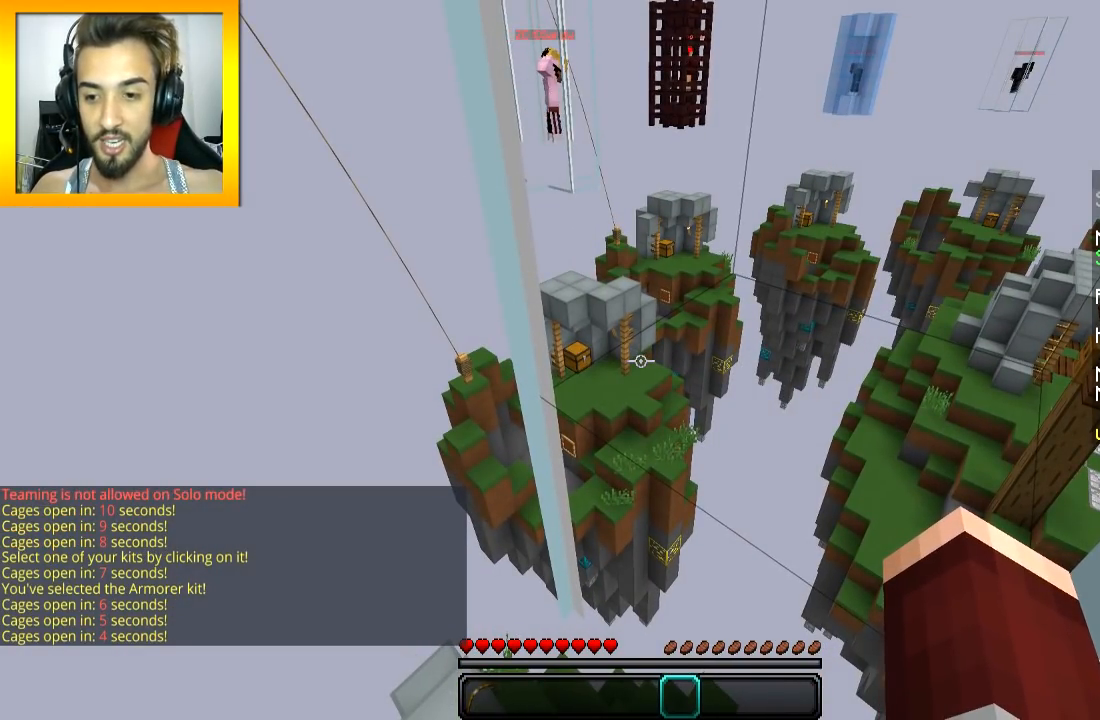
{"keys": [], "mouse": [], "events": []}
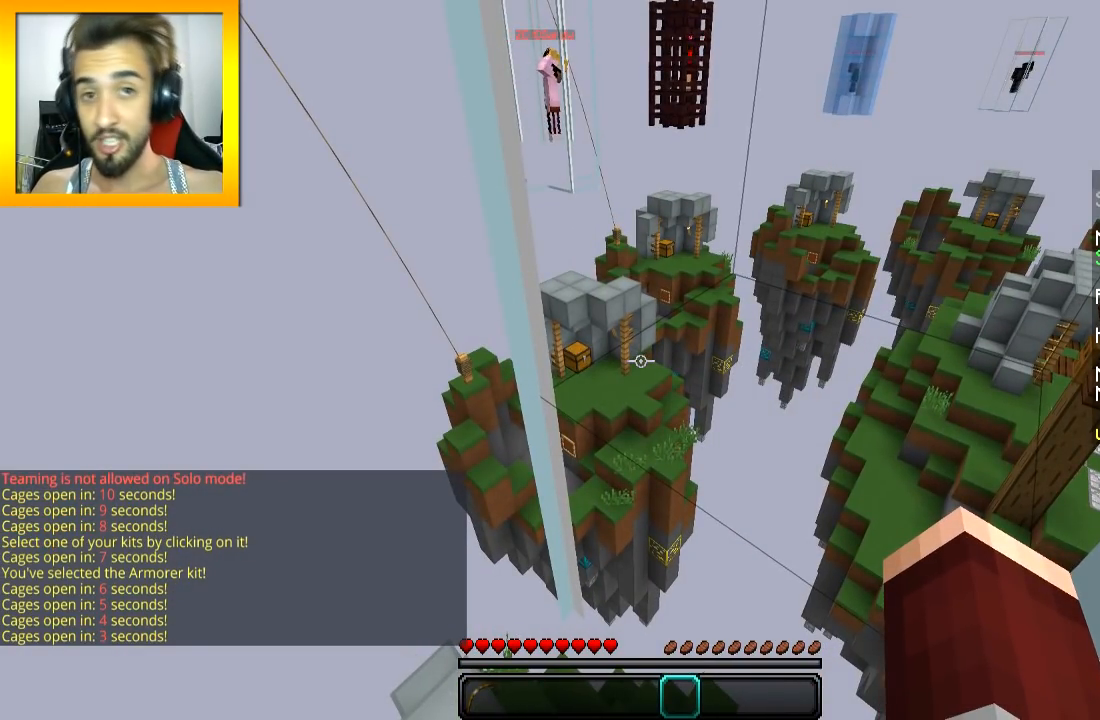
{"keys": [], "mouse": [], "events": [[167, "mouse_right", "down"], [284, "mouse_right", "up"], [301, "mouse_left", "down"], [434, "mouse_left", "up"]]}
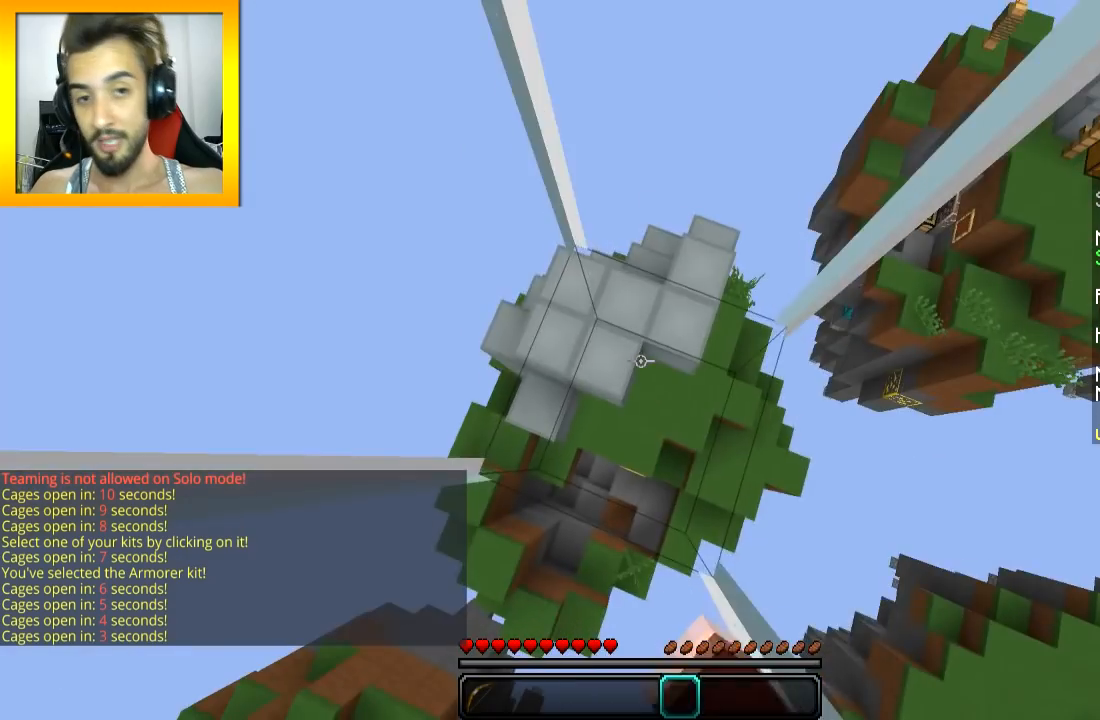
{"keys": [], "mouse": ["left"], "events": [[67, "d", "down"], [217, "d", "up"], [217, "mouse_left", "down"], [217, "mouse_right", "down"], [217, "s", "down"], [267, "mouse_right", "up"], [334, "mouse_left", "up"], [367, "mouse_left", "down"], [384, "s", "up"], [434, "mouse_left", "up"], [467, "mouse_left", "down"]]}
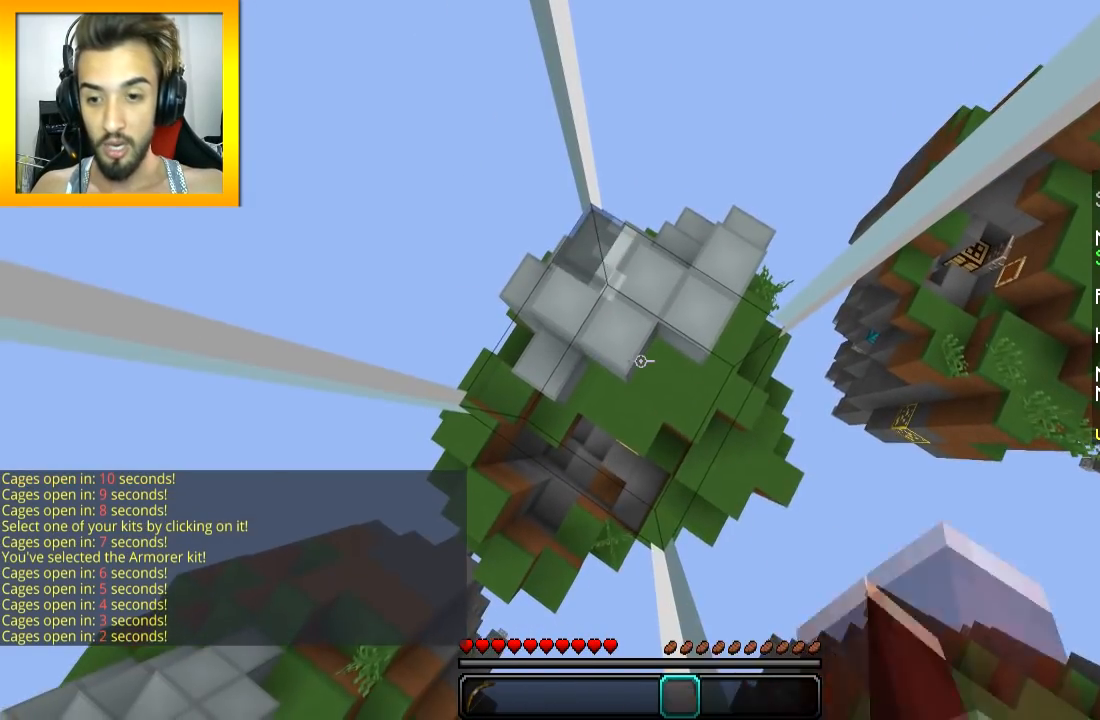
{"keys": [], "mouse": [], "events": [[17, "mouse_right", "down"], [67, "mouse_right", "up"], [84, "mouse_left", "up"], [117, "mouse_left", "down"], [117, "mouse_right", "down"], [167, "mouse_left", "up"], [167, "mouse_right", "up"], [217, "mouse_left", "down"], [217, "mouse_right", "down"], [267, "mouse_right", "up"], [317, "mouse_left", "up"]]}
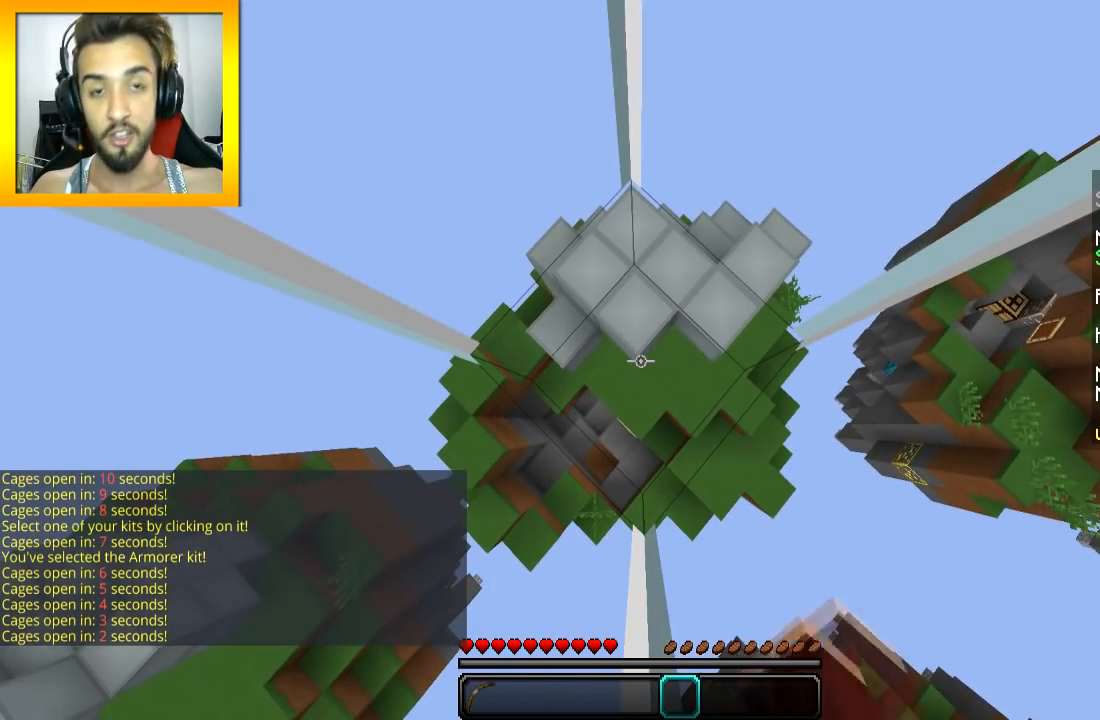
{"keys": [], "mouse": ["left", "right"], "events": [[167, "mouse_left", "down"], [250, "mouse_left", "up"], [317, "mouse_left", "down"], [317, "mouse_right", "down"], [367, "mouse_right", "up"], [384, "mouse_left", "up"], [400, "mouse_left", "down"], [417, "mouse_right", "down"]]}
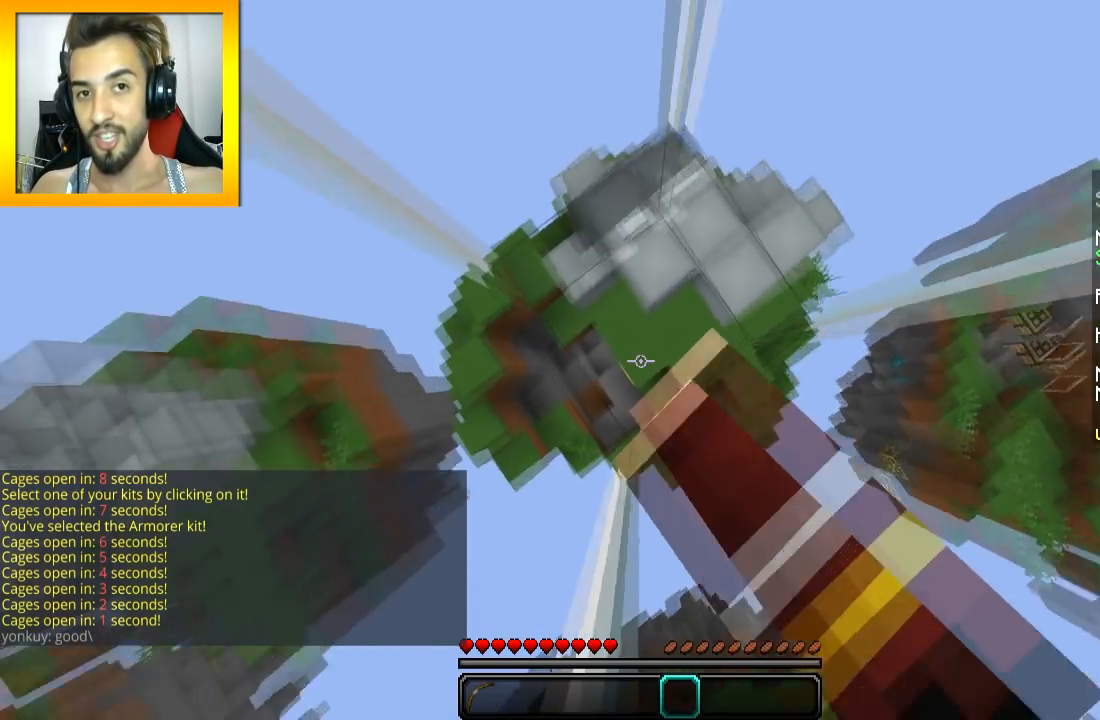
{"keys": [], "mouse": [], "events": [[34, "mouse_left", "up"], [34, "mouse_right", "up"]]}
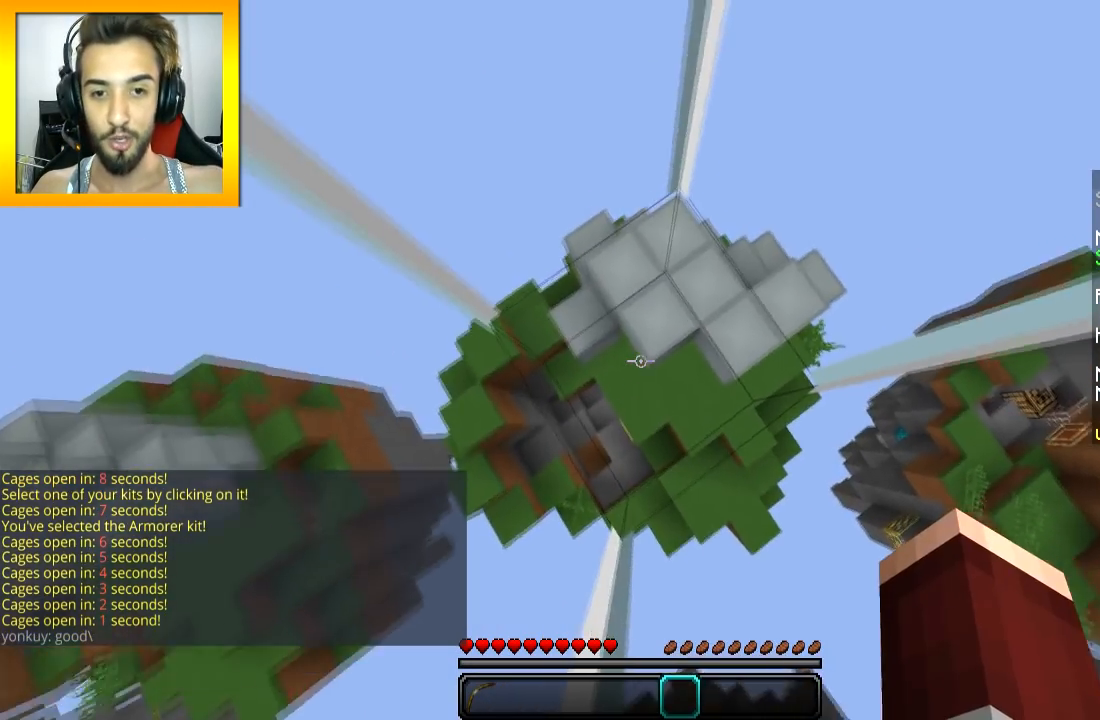
{"keys": [], "mouse": [], "events": [[117, "d", "down"], [284, "d", "up"]]}
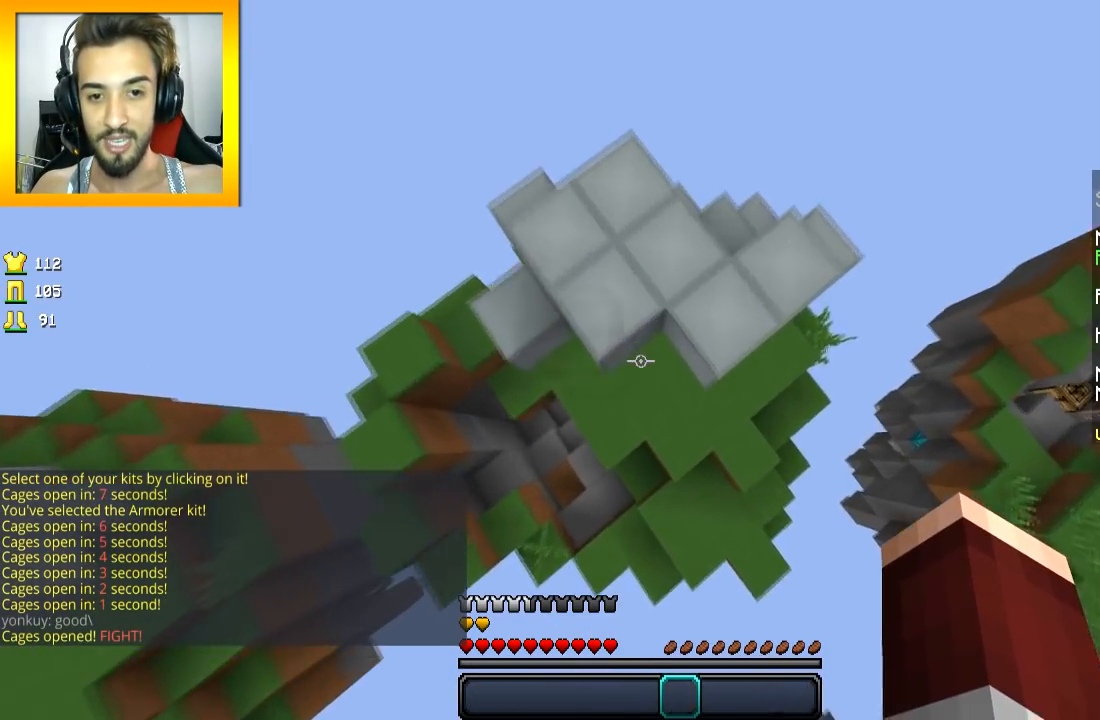
{"keys": ["a"], "mouse": ["right"], "events": [[167, "w", "down"], [417, "a", "down"], [417, "mouse_right", "down"], [468, "w", "up"]]}